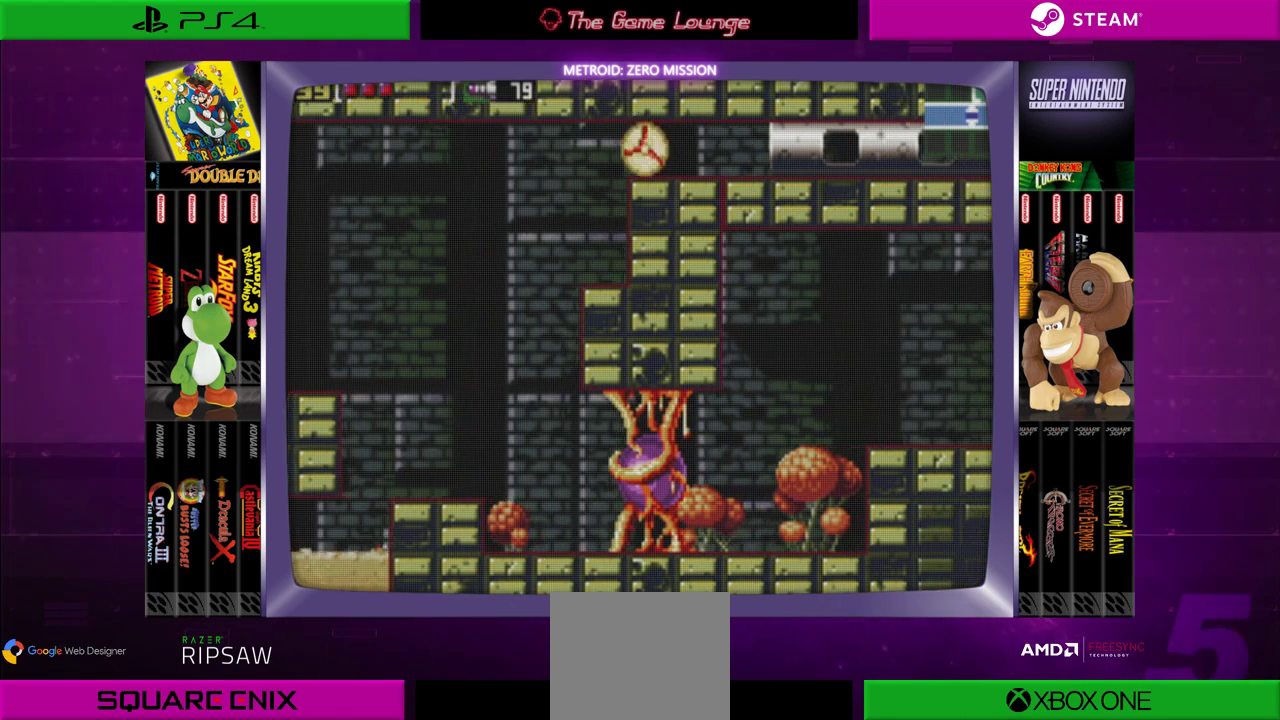
Gameplay with a controller (Xbox layout); each line is a JSON object with the inputs held at the frame after it. "events" lists button and stick changes between this image and that frame as [ms after this image, input, new state], when the widget could be followed in between. Not read: L1 L3 R1 R3.
{"buttons": ["DPAD_RIGHT"], "left_stick": "center", "right_stick": "center", "events": [[100, "B", "up"]]}
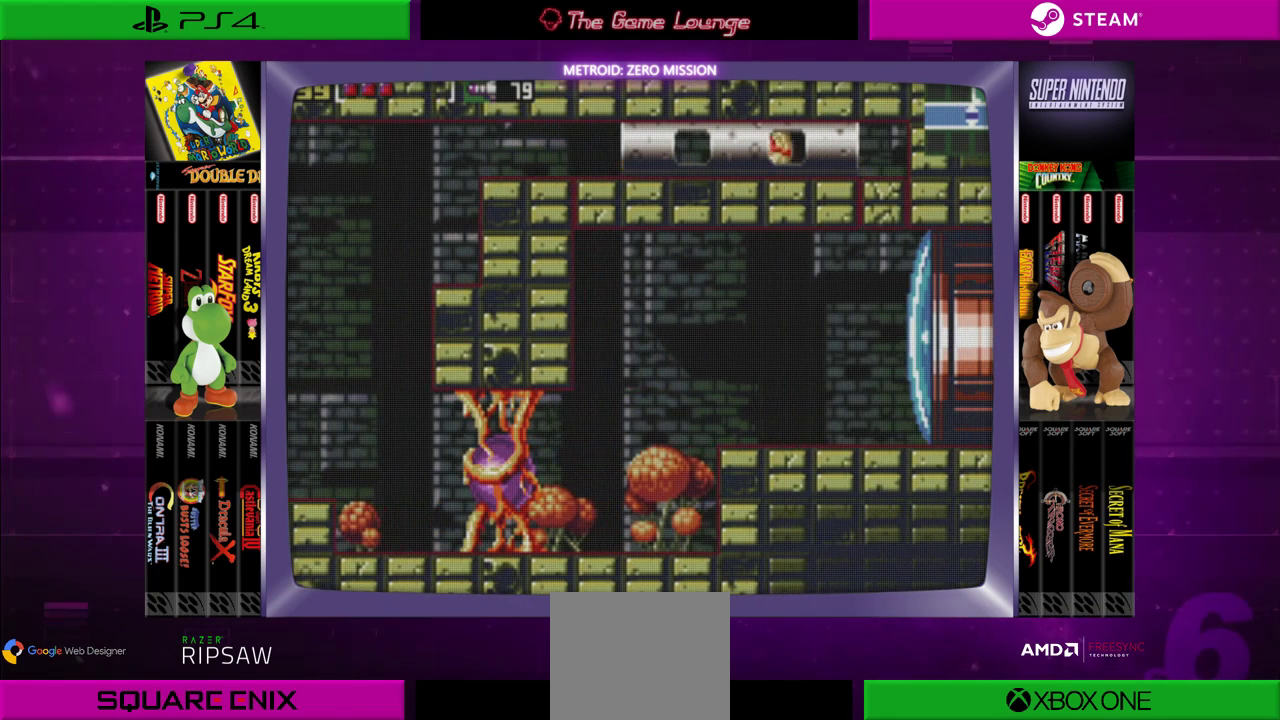
{"buttons": ["DPAD_RIGHT"], "left_stick": "center", "right_stick": "center", "events": []}
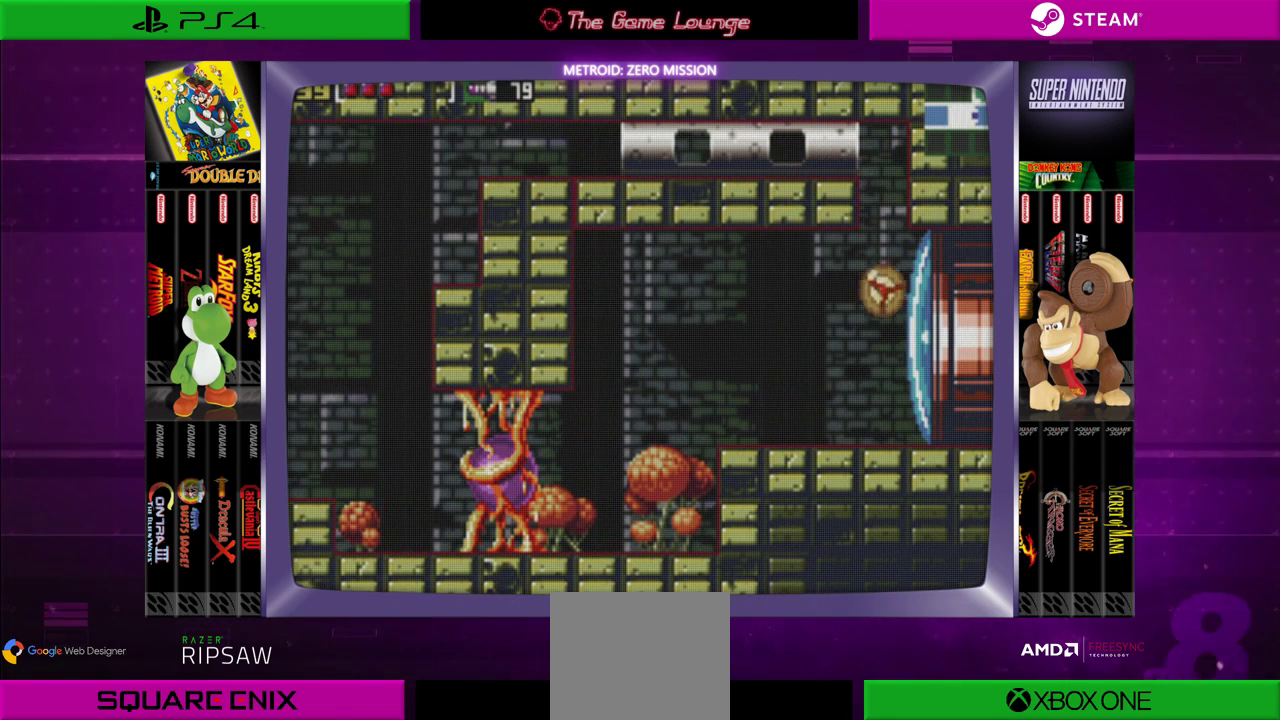
{"buttons": [], "left_stick": "center", "right_stick": "center", "events": [[233, "DPAD_RIGHT", "up"]]}
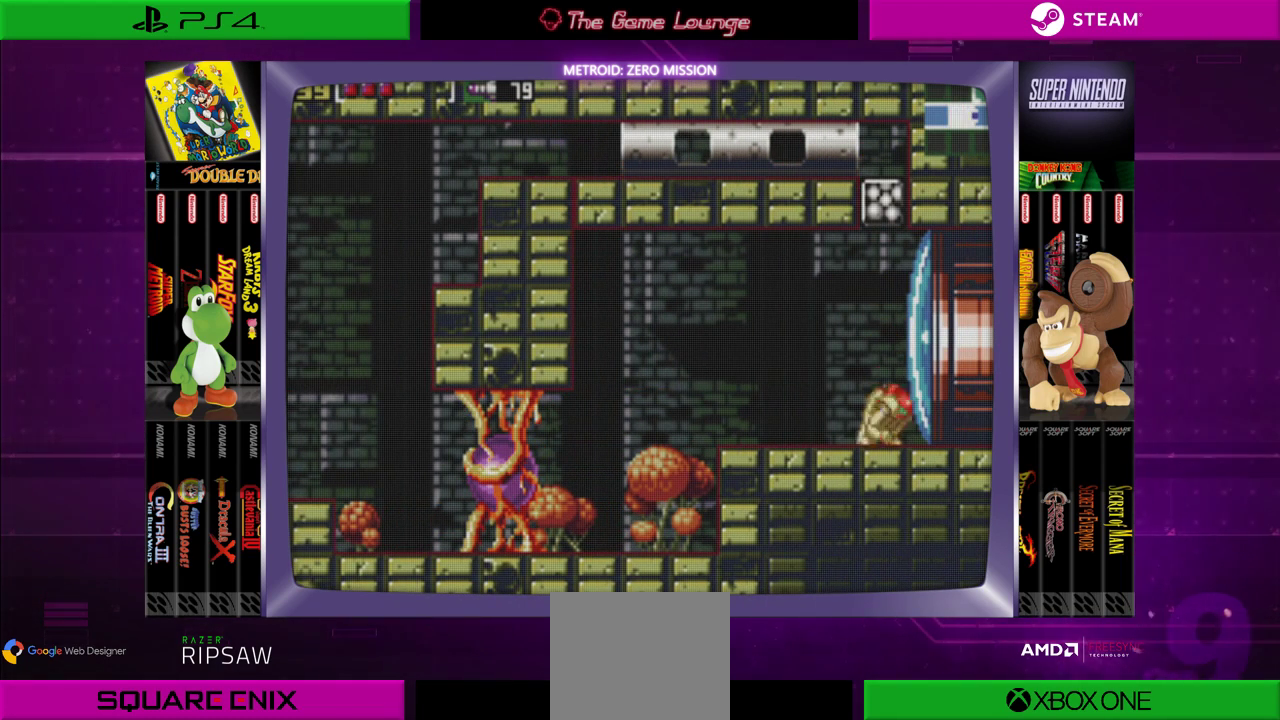
{"buttons": [], "left_stick": "center", "right_stick": "center", "events": [[34, "DPAD_UP", "down"], [167, "A", "down"], [200, "DPAD_UP", "up"], [234, "A", "up"]]}
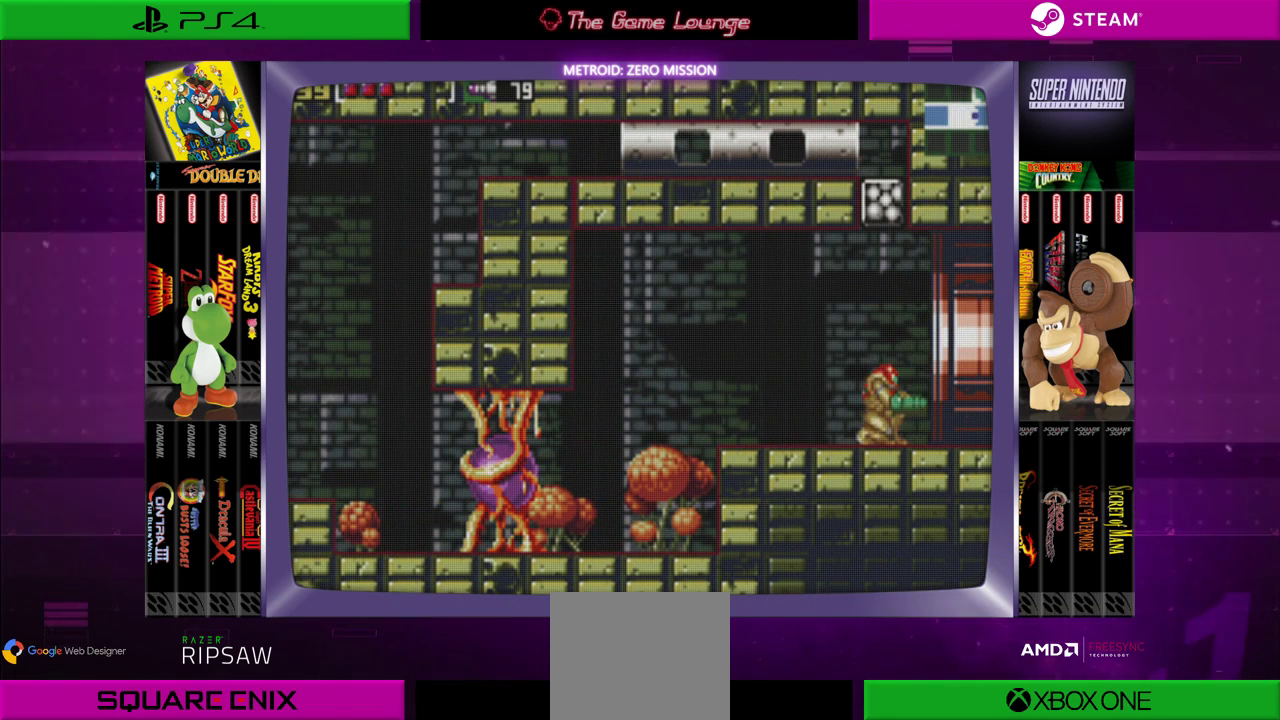
{"buttons": ["DPAD_RIGHT"], "left_stick": "center", "right_stick": "center", "events": [[33, "DPAD_RIGHT", "down"]]}
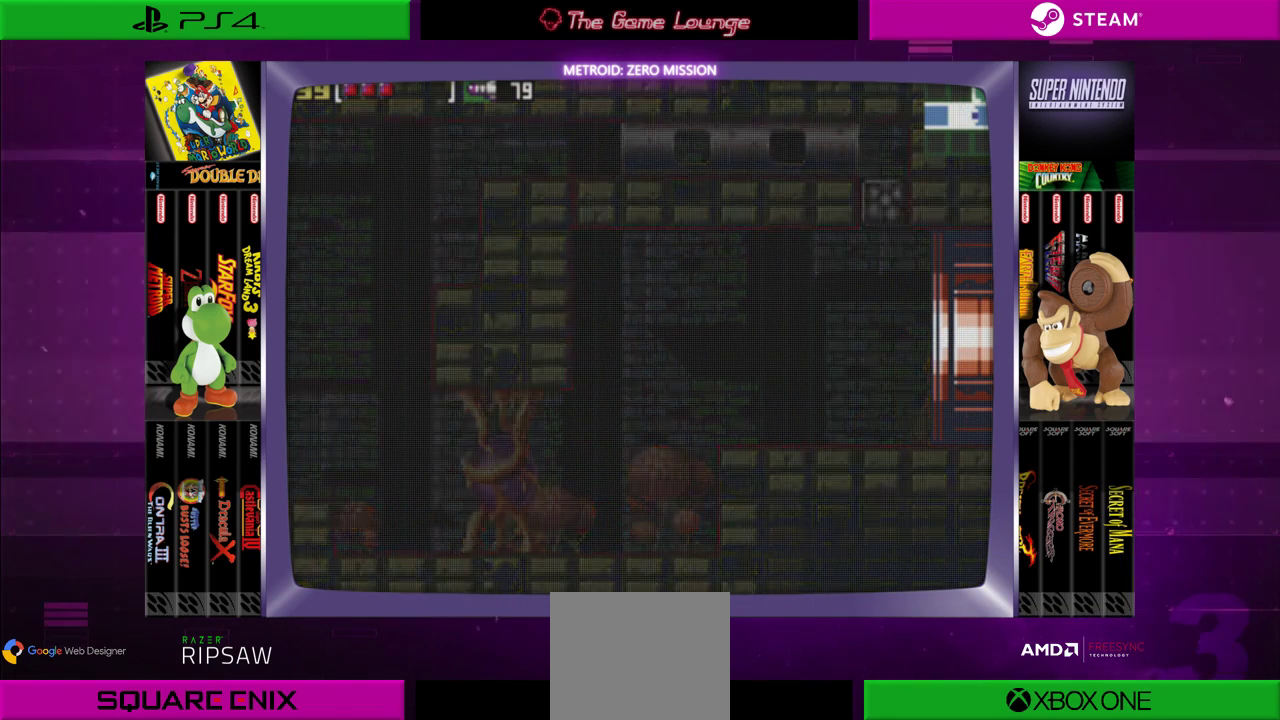
{"buttons": [], "left_stick": "center", "right_stick": "center", "events": [[367, "DPAD_RIGHT", "up"]]}
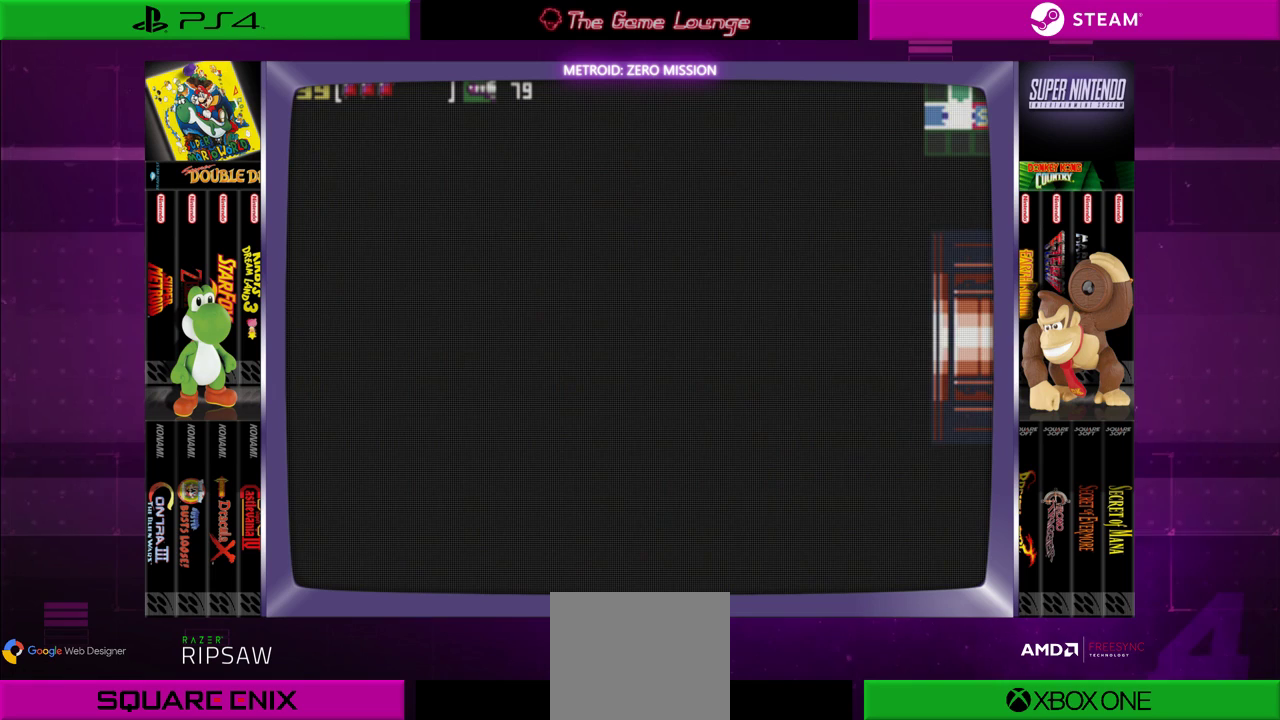
{"buttons": [], "left_stick": "center", "right_stick": "center", "events": []}
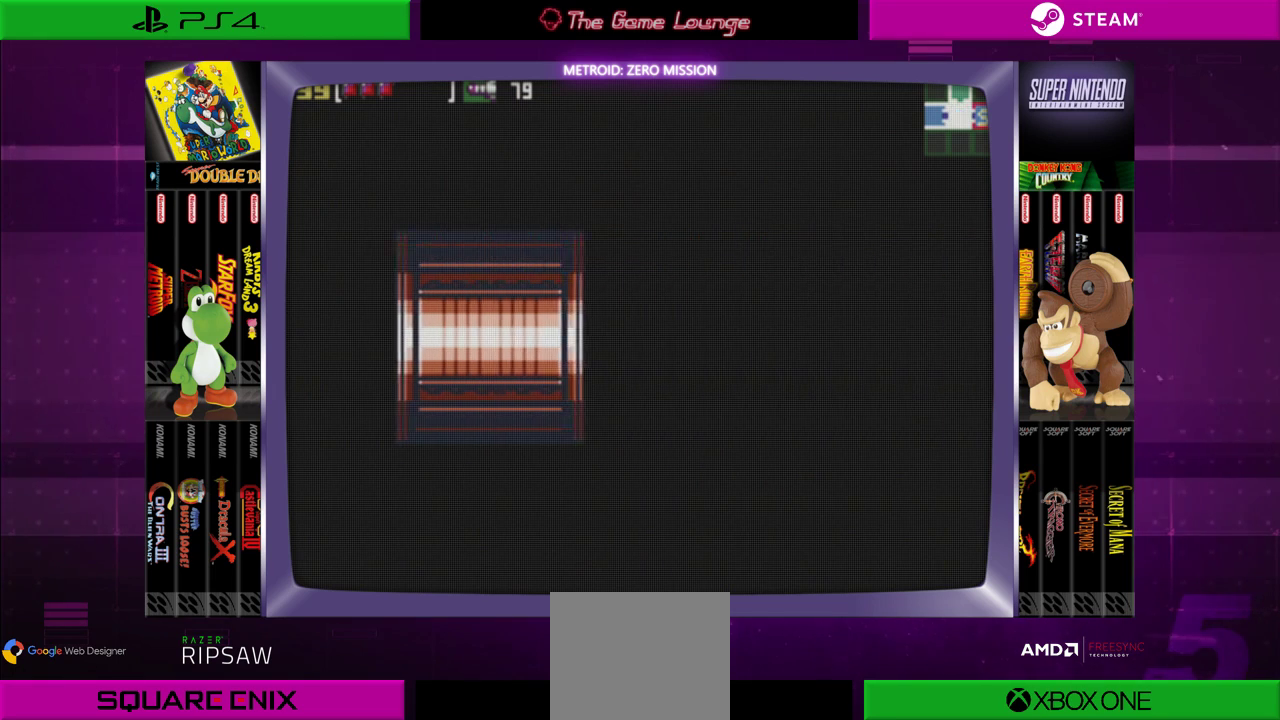
{"buttons": [], "left_stick": "center", "right_stick": "center", "events": []}
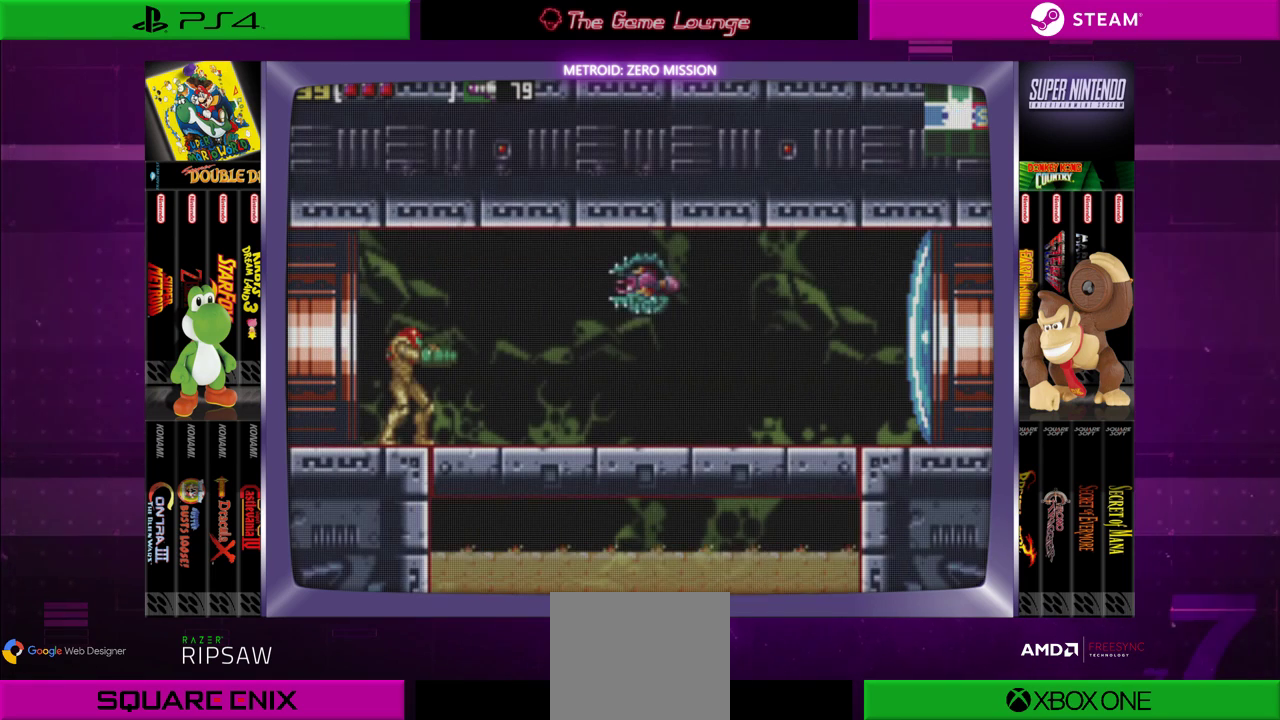
{"buttons": [], "left_stick": "center", "right_stick": "center", "events": []}
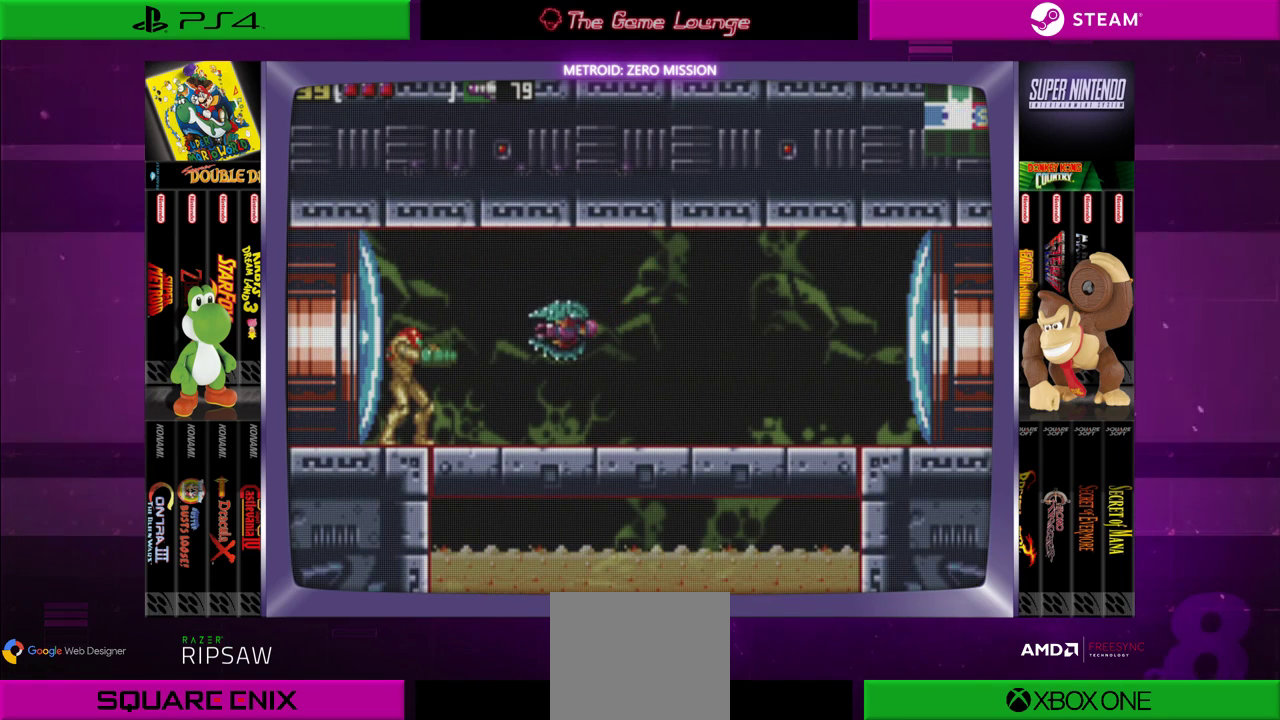
{"buttons": ["A"], "left_stick": "center", "right_stick": "center", "events": [[50, "A", "down"], [150, "A", "up"], [217, "A", "down"], [351, "A", "up"], [417, "A", "down"]]}
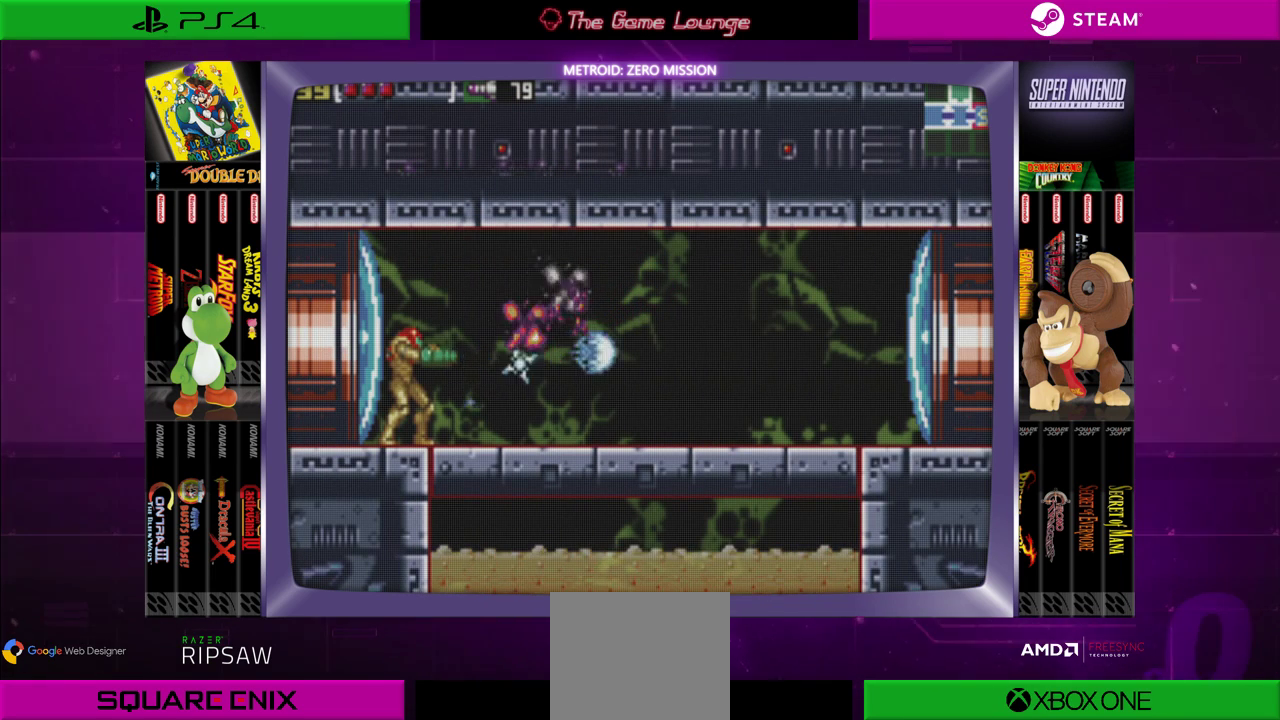
{"buttons": ["DPAD_RIGHT"], "left_stick": "center", "right_stick": "center", "events": [[16, "A", "up"], [83, "A", "down"], [183, "A", "up"], [383, "DPAD_RIGHT", "down"]]}
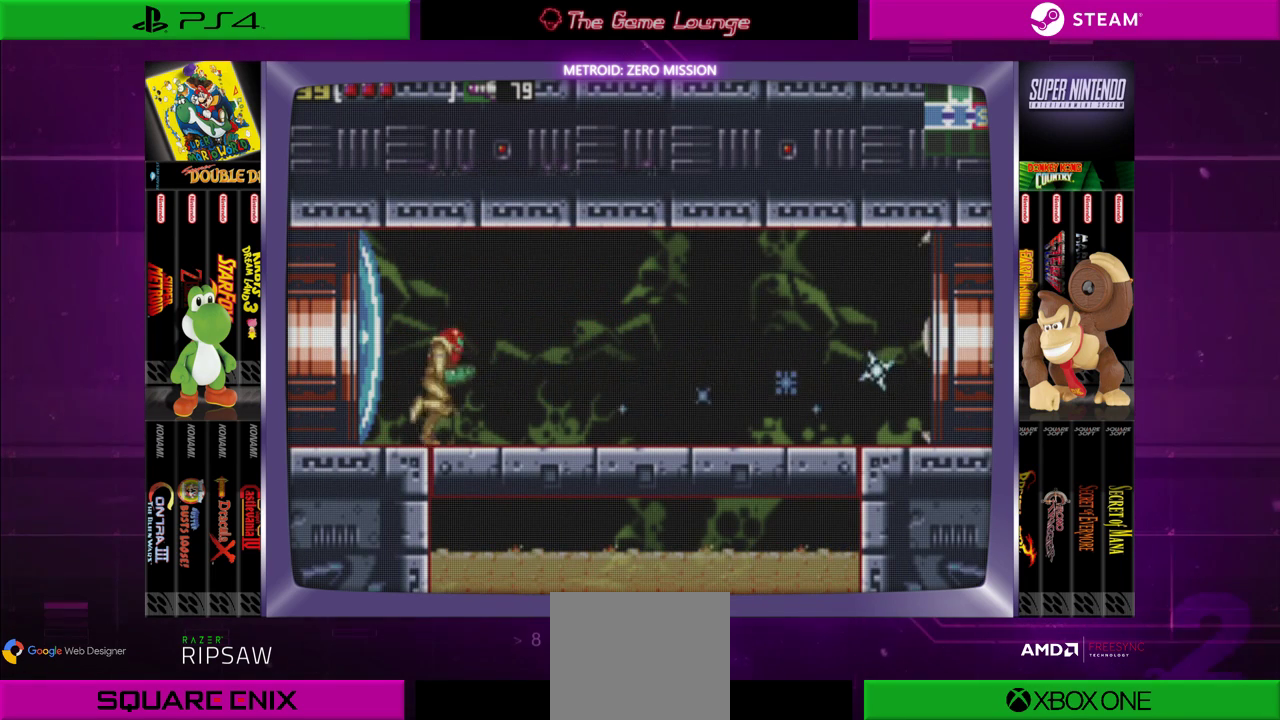
{"buttons": [], "left_stick": "center", "right_stick": "center", "events": [[467, "DPAD_RIGHT", "up"]]}
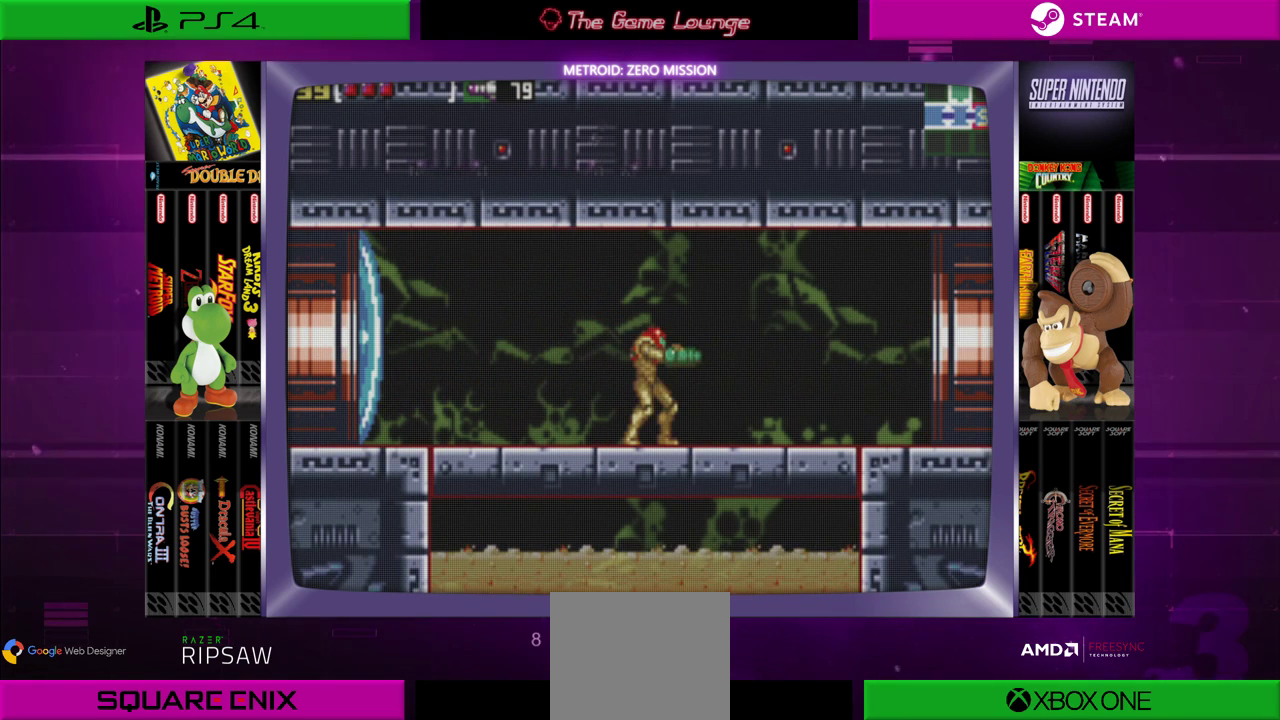
{"buttons": ["A", "DPAD_UP"], "left_stick": "center", "right_stick": "center", "events": [[183, "DPAD_UP", "down"], [484, "A", "down"]]}
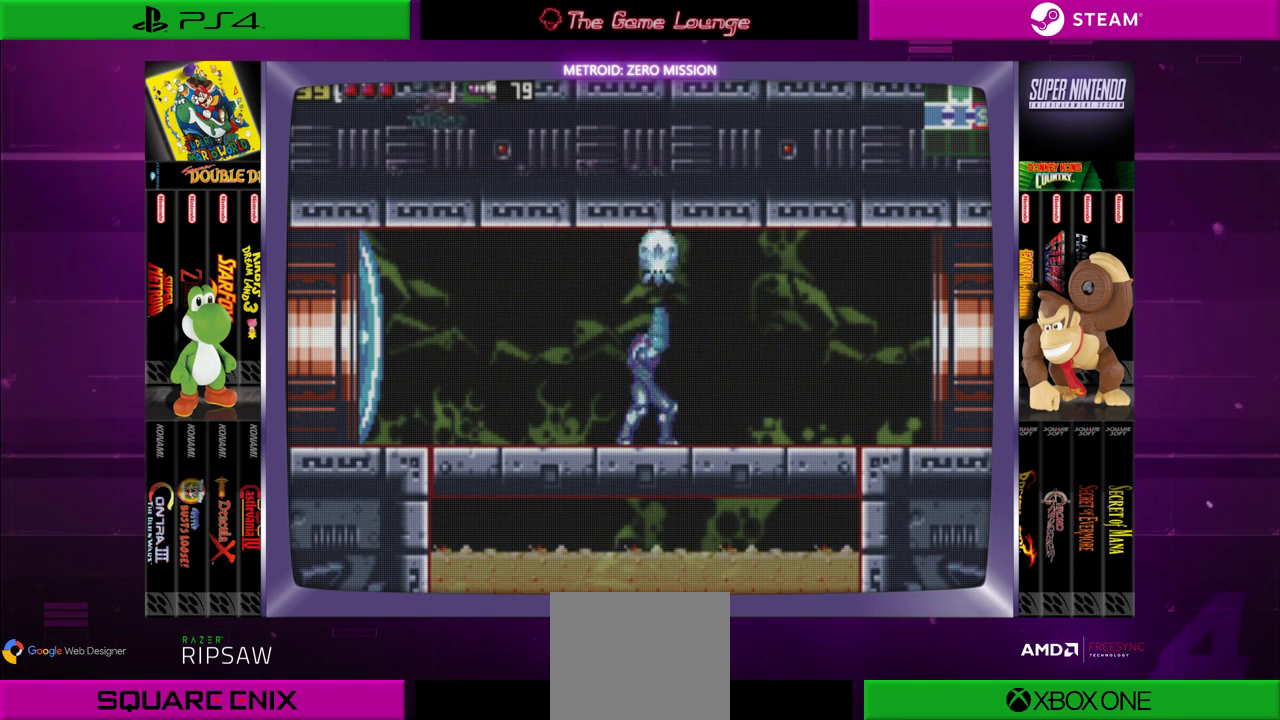
{"buttons": ["DPAD_RIGHT"], "left_stick": "center", "right_stick": "center", "events": [[84, "A", "up"], [217, "DPAD_UP", "up"], [351, "DPAD_RIGHT", "down"]]}
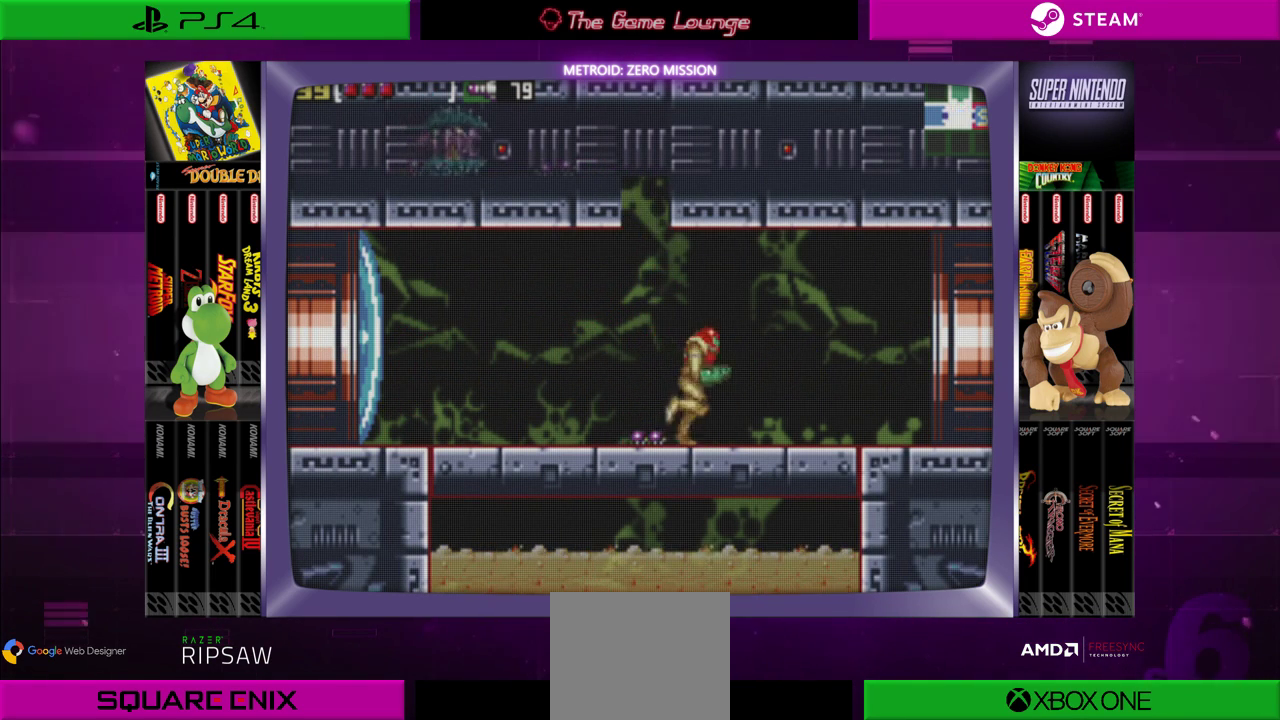
{"buttons": [], "left_stick": "center", "right_stick": "center", "events": [[83, "DPAD_RIGHT", "up"], [116, "START", "down"], [317, "START", "up"]]}
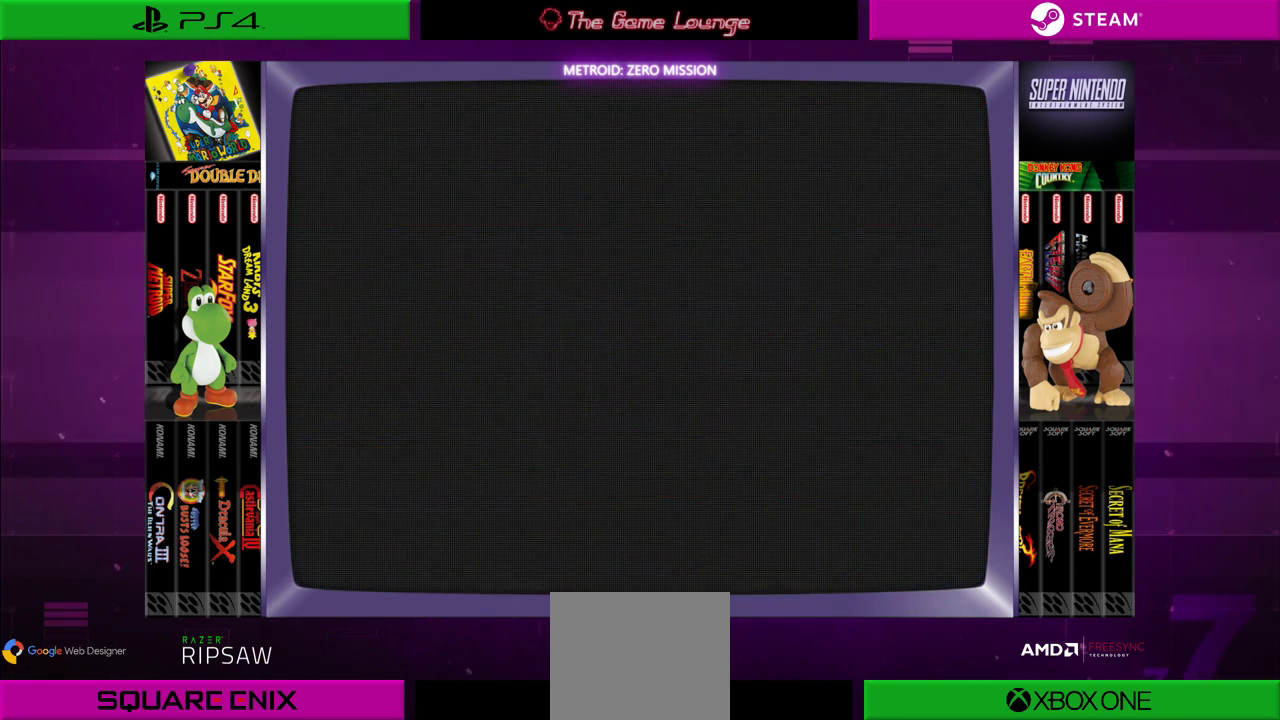
{"buttons": [], "left_stick": "center", "right_stick": "center", "events": []}
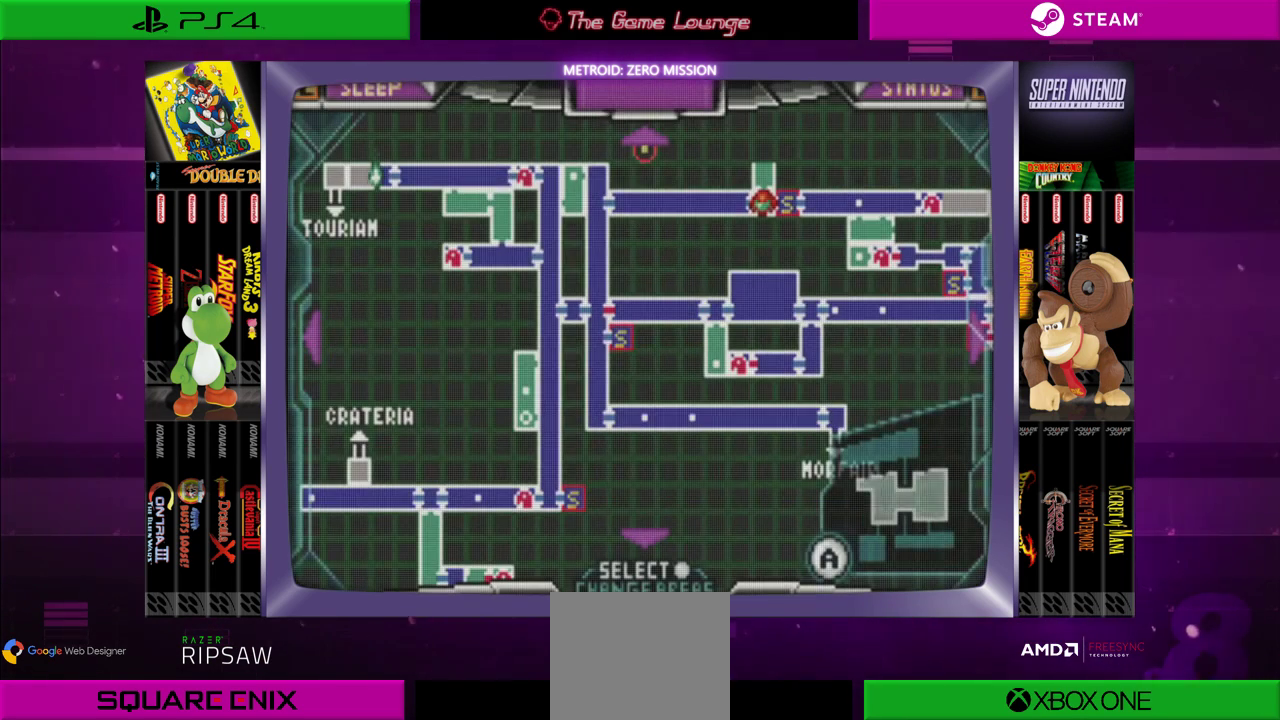
{"buttons": [], "left_stick": "center", "right_stick": "center", "events": []}
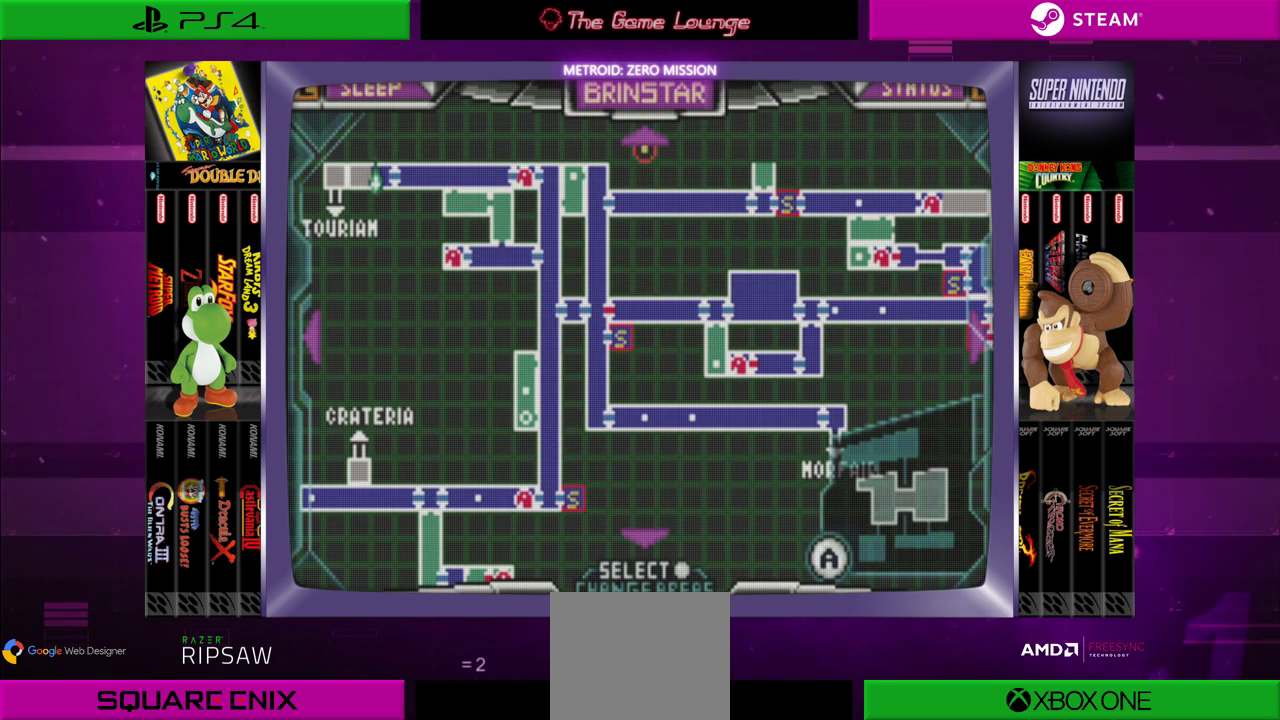
{"buttons": [], "left_stick": "center", "right_stick": "center", "events": []}
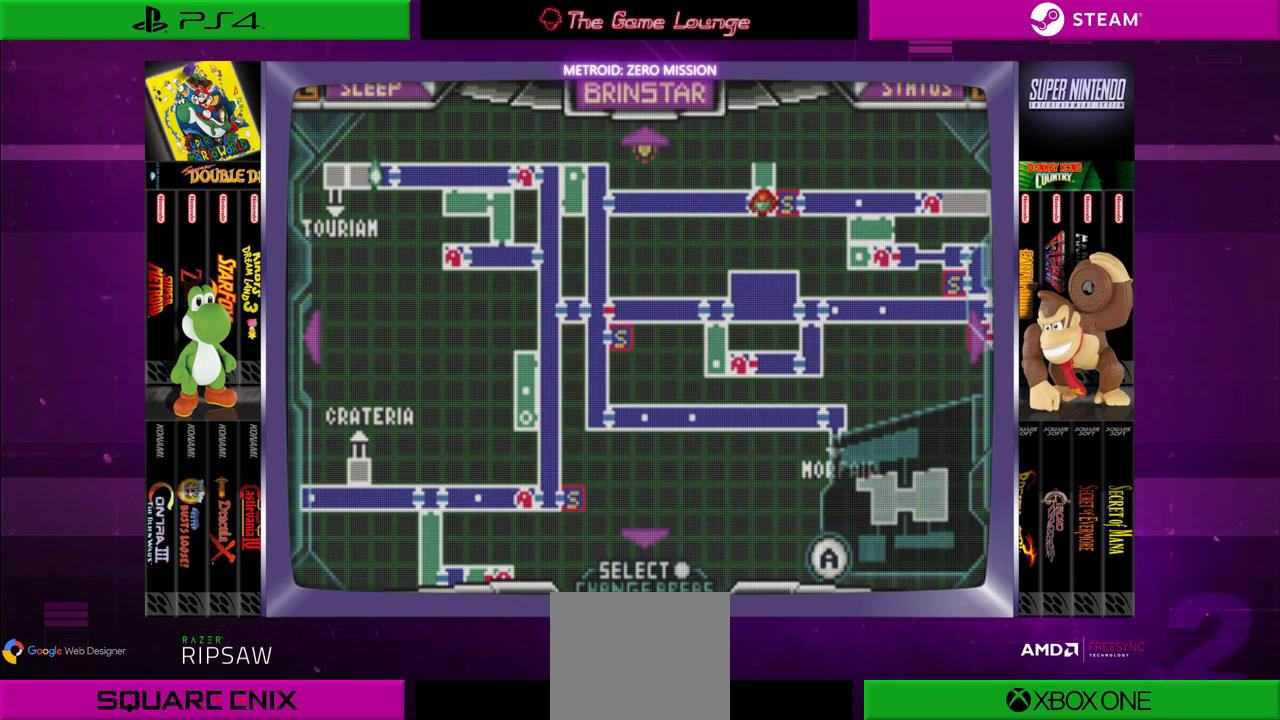
{"buttons": [], "left_stick": "center", "right_stick": "center", "events": []}
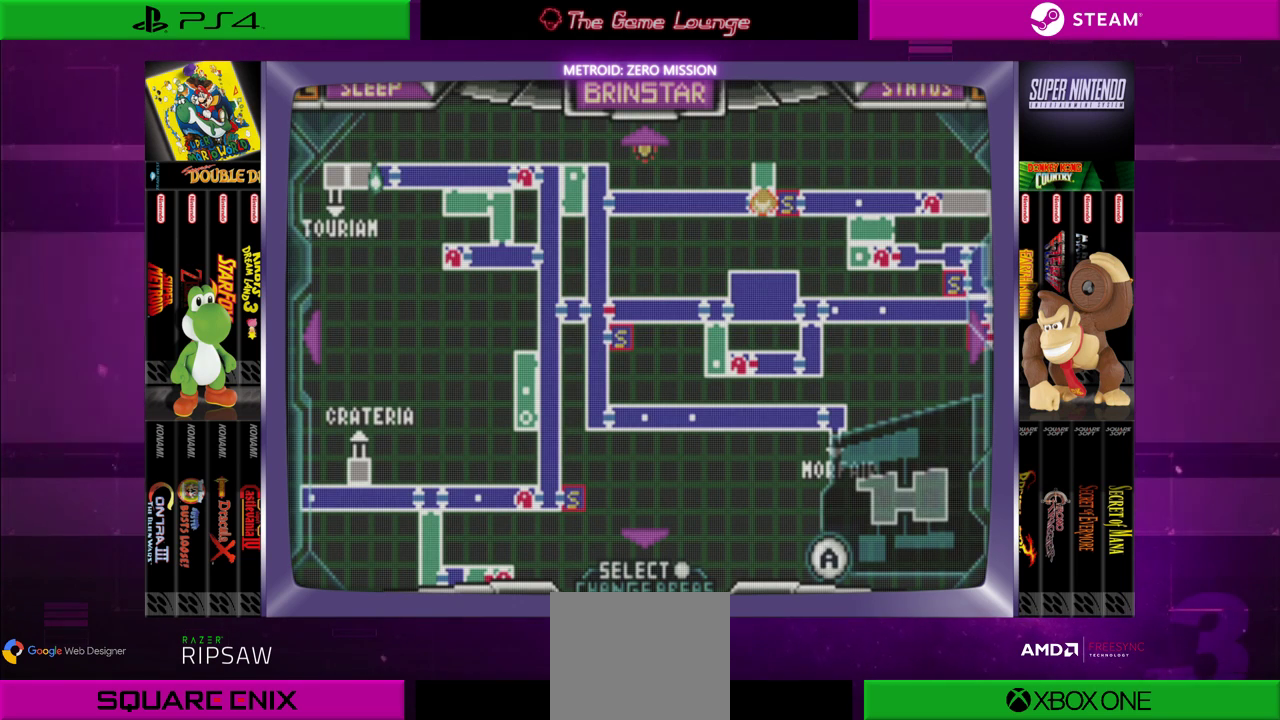
{"buttons": [], "left_stick": "center", "right_stick": "center", "events": []}
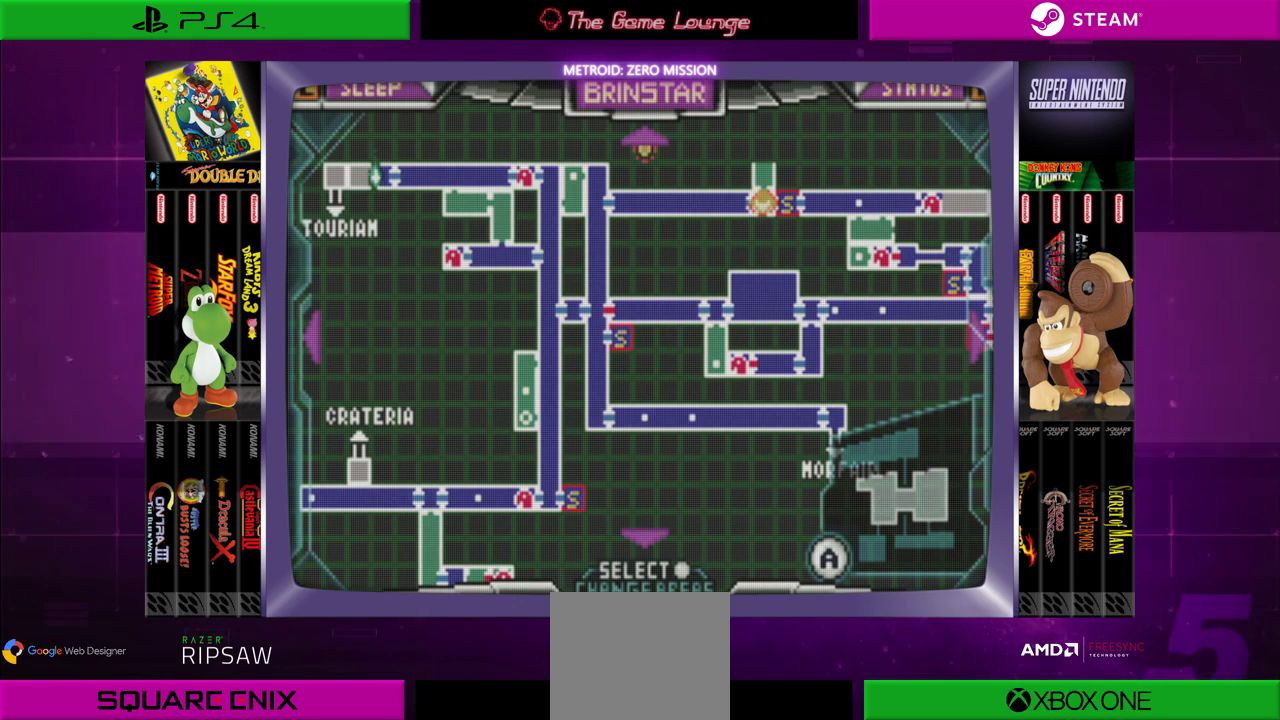
{"buttons": [], "left_stick": "center", "right_stick": "center", "events": [[133, "DPAD_UP", "down"], [434, "DPAD_UP", "up"]]}
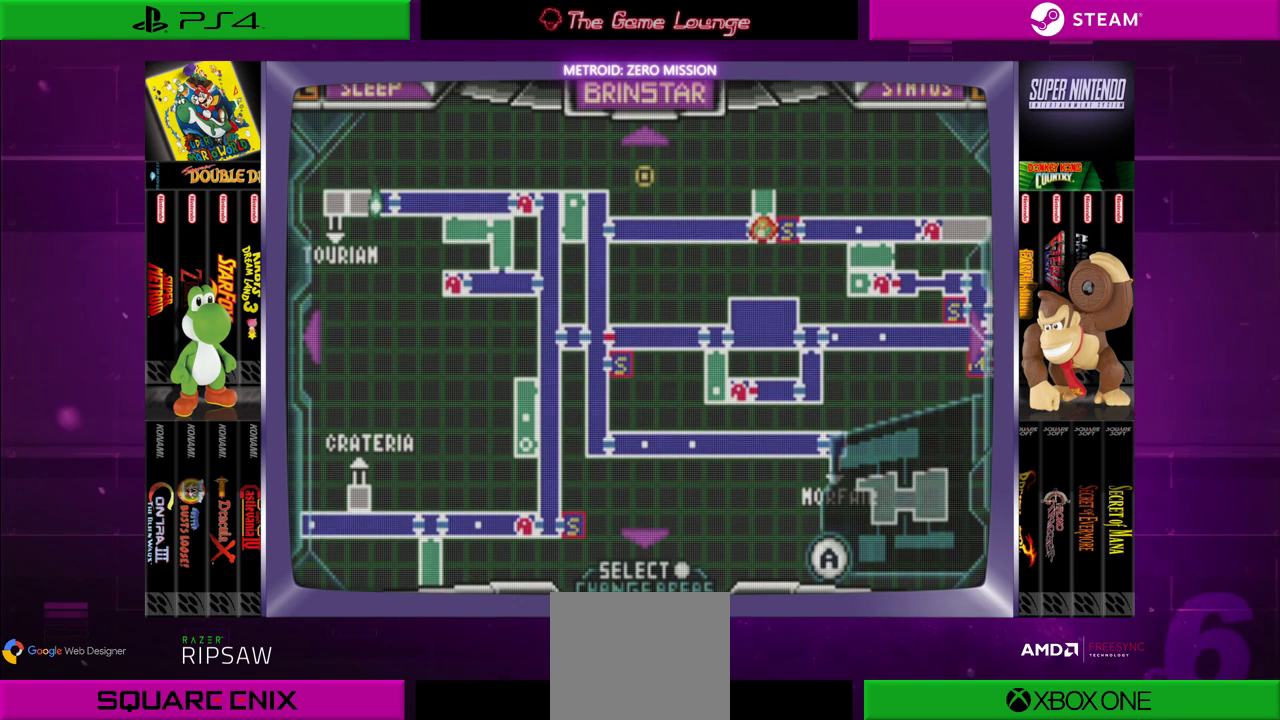
{"buttons": [], "left_stick": "center", "right_stick": "center", "events": []}
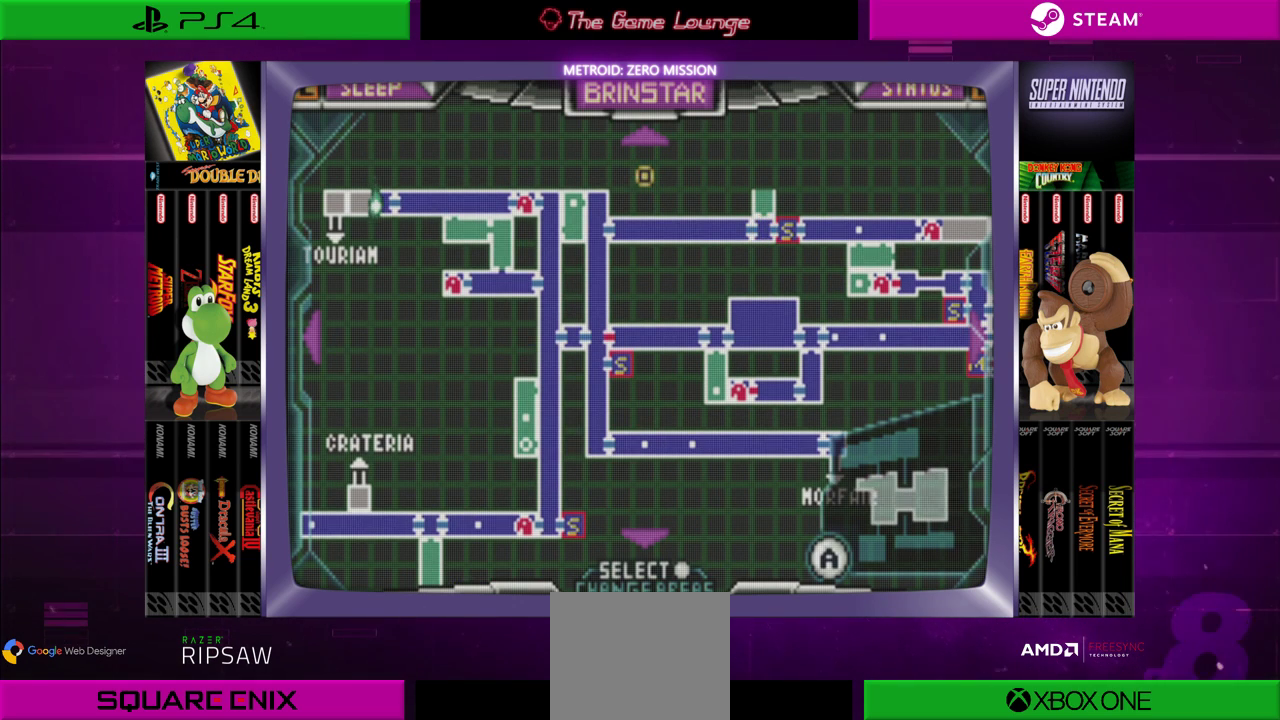
{"buttons": [], "left_stick": "center", "right_stick": "center", "events": []}
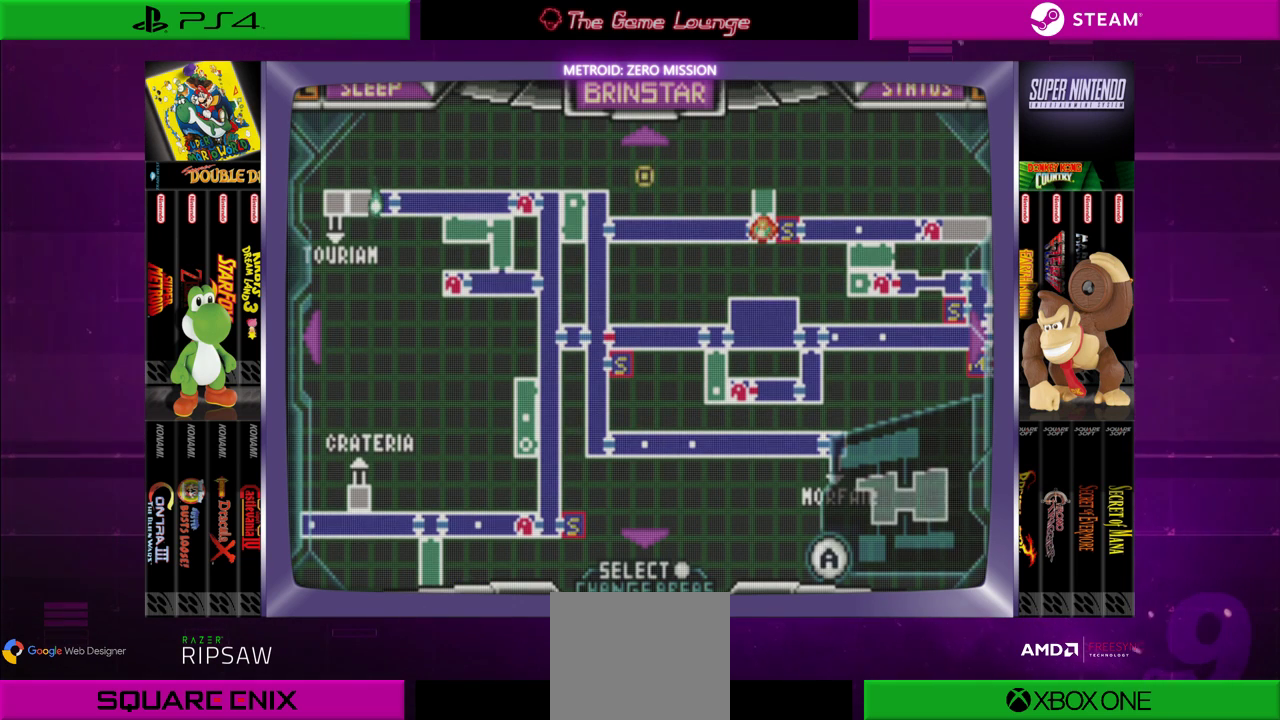
{"buttons": [], "left_stick": "center", "right_stick": "center", "events": [[166, "START", "down"], [333, "START", "up"]]}
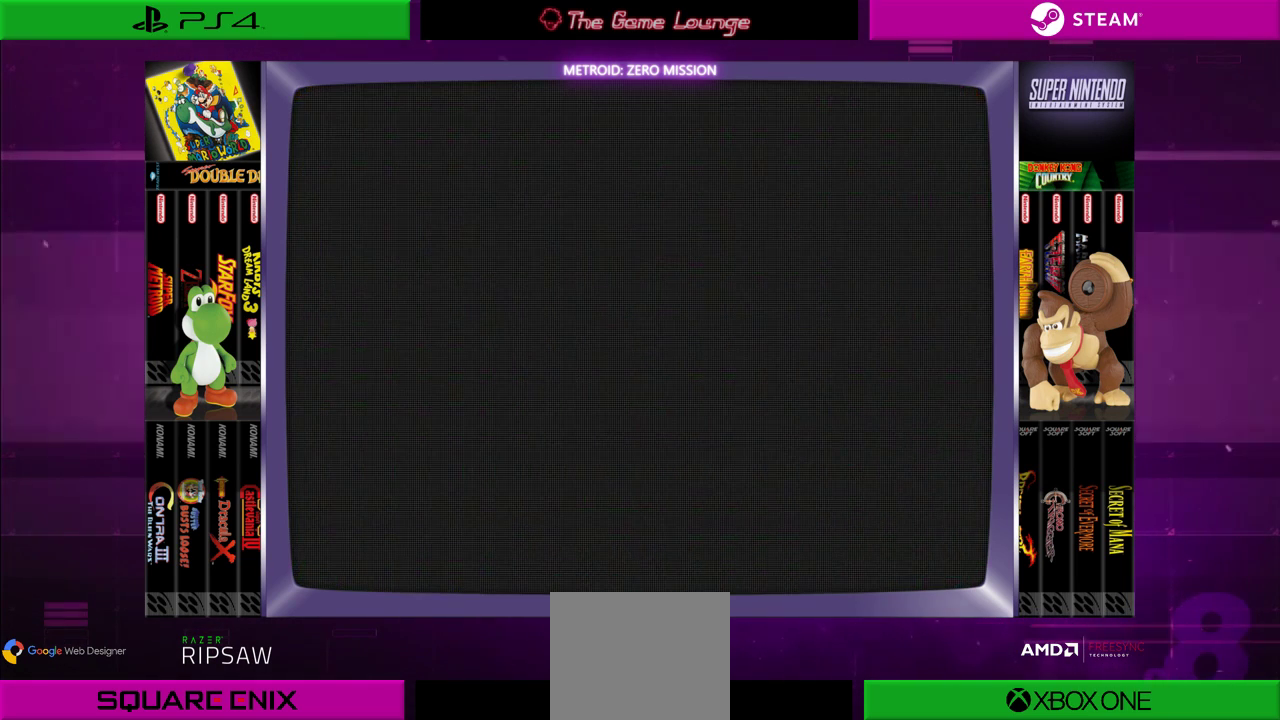
{"buttons": ["DPAD_LEFT"], "left_stick": "center", "right_stick": "center", "events": [[334, "DPAD_LEFT", "down"]]}
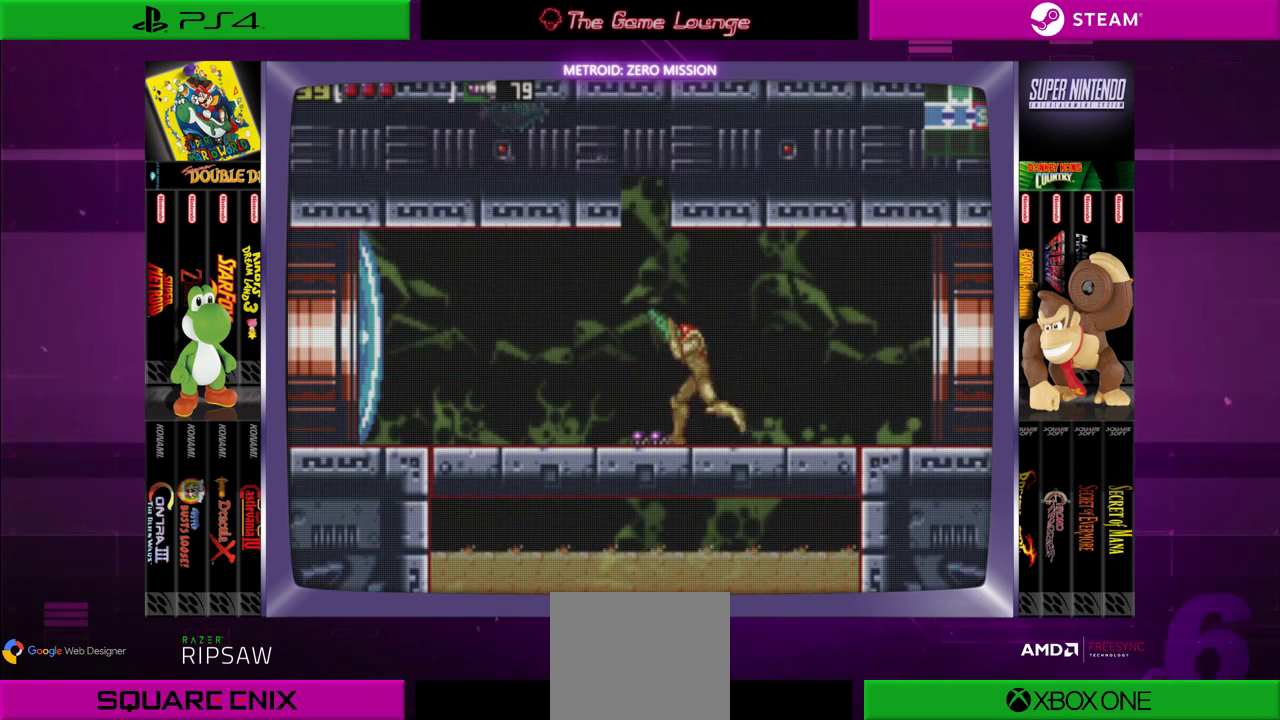
{"buttons": ["A", "DPAD_UP"], "left_stick": "center", "right_stick": "center", "events": [[33, "DPAD_UP", "down"], [133, "DPAD_LEFT", "up"], [266, "DPAD_LEFT", "down"], [400, "DPAD_LEFT", "up"], [433, "A", "down"]]}
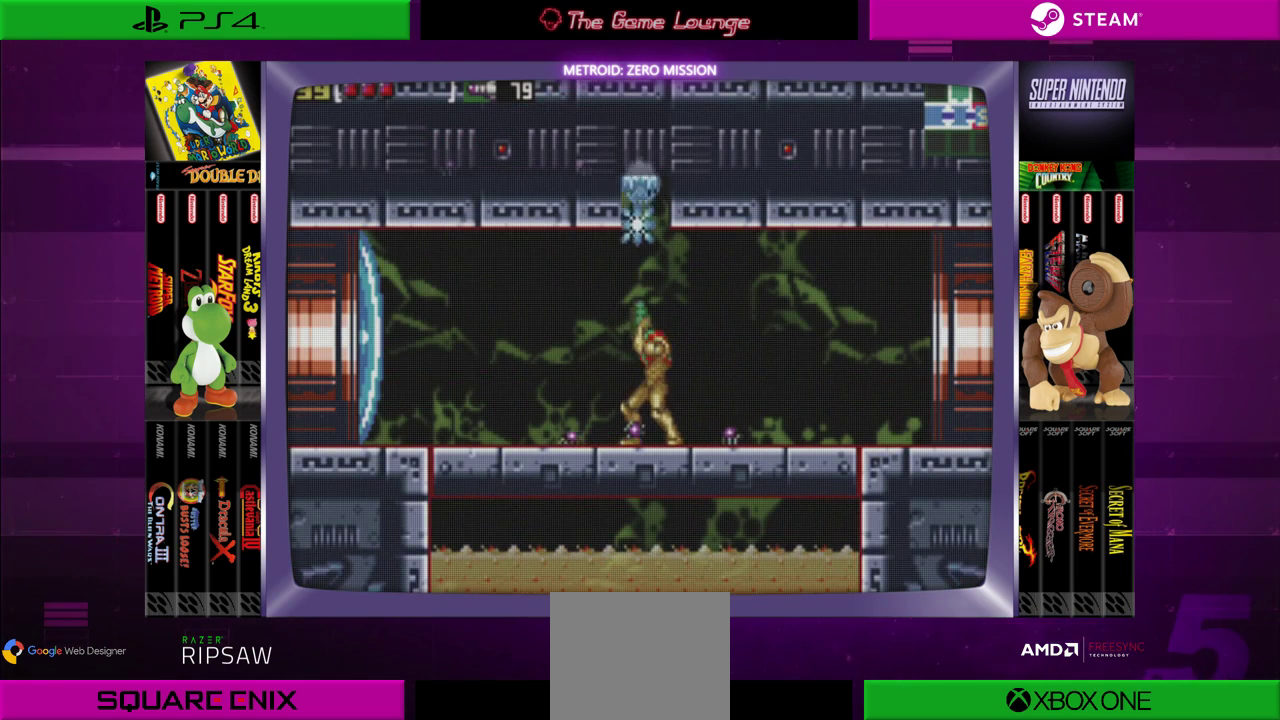
{"buttons": ["A", "DPAD_UP"], "left_stick": "center", "right_stick": "center", "events": [[67, "A", "up"], [133, "A", "down"], [234, "A", "up"], [300, "A", "down"], [400, "A", "up"], [467, "A", "down"]]}
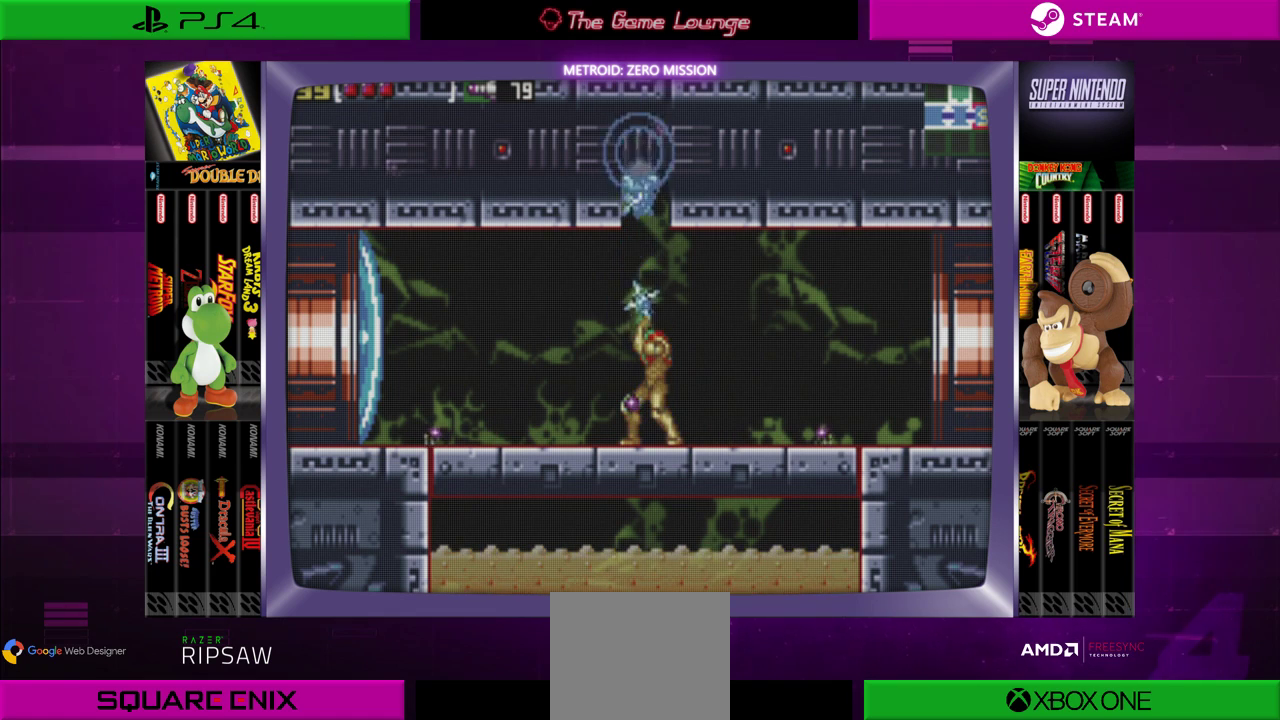
{"buttons": ["A", "DPAD_UP"], "left_stick": "center", "right_stick": "center", "events": [[66, "A", "up"], [133, "A", "down"], [233, "A", "up"], [300, "A", "down"], [400, "A", "up"], [467, "A", "down"]]}
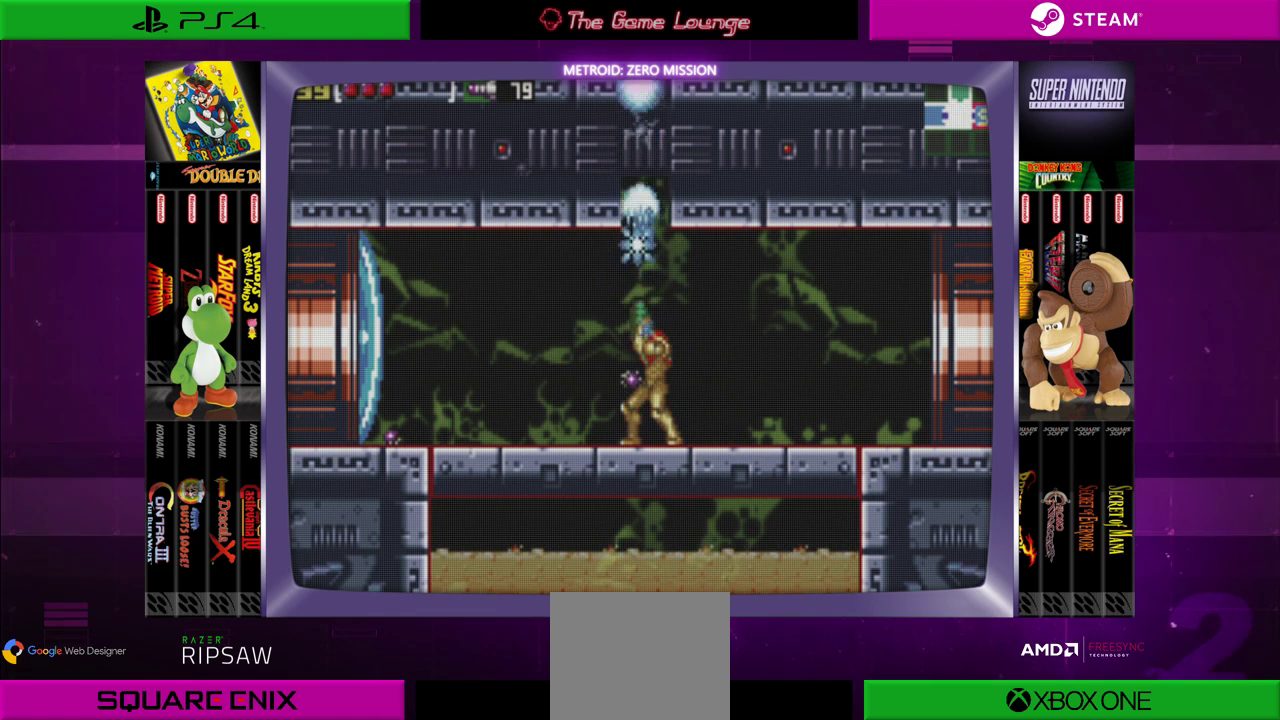
{"buttons": ["A", "DPAD_UP"], "left_stick": "center", "right_stick": "center", "events": [[67, "A", "up"], [133, "A", "down"], [267, "A", "up"], [334, "A", "down"], [434, "A", "up"], [501, "A", "down"]]}